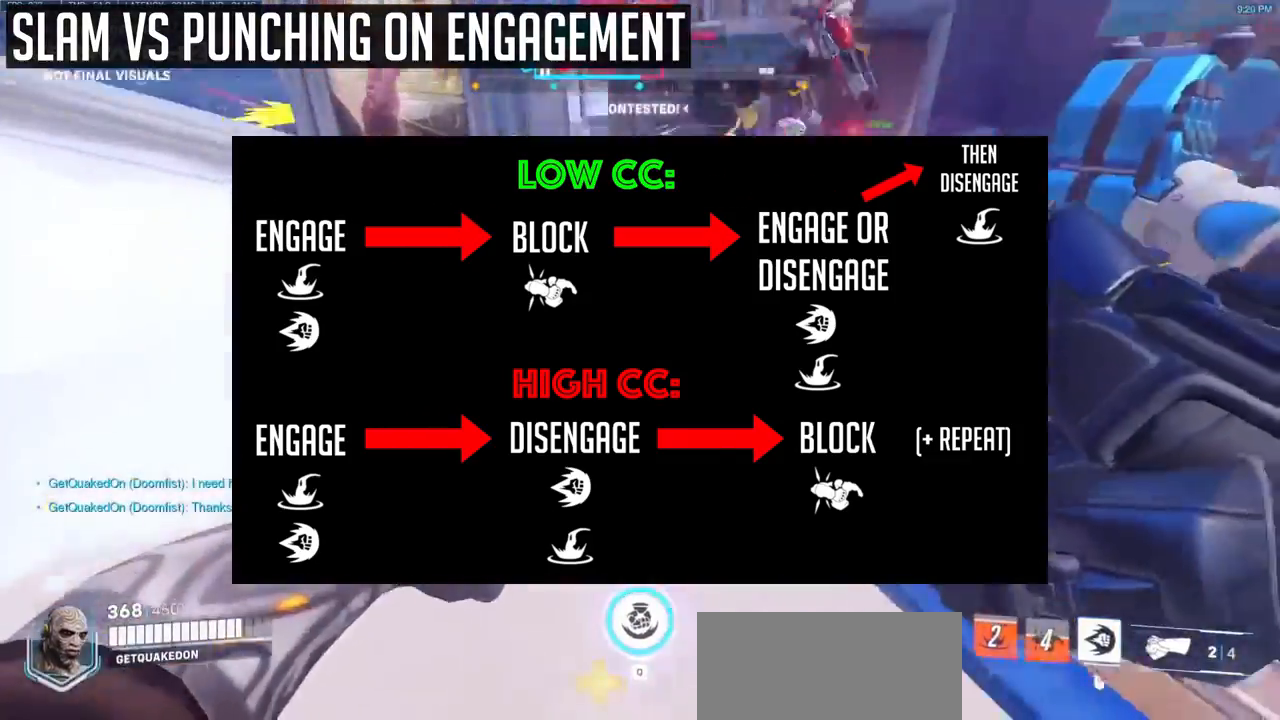
Gameplay with keyboard and mouse; each line is a JSON object with the keys and mouse buttons held at the frame after it. "events" lists presses ("down") and releases ("up") of "a", "ctrl", "d", "e", "f", "melee", "q", "r", "s", "shift", "space", "mouse_left" and "mouse_right" between this image and that frame as [ms after this image, input, new state], when the widget could be followed in between. "mouse_left", "mouse_right" = the "left", "right" buttons of the "mouse" list. No other keys are recorded. Mouse movement is not recorded. Key names are as the overlay labels them; some are game actions (e.g. jump) rather than physical keys.
{"keys": ["d"], "mouse": [], "events": [[200, "space", "down"], [233, "mouse_left", "down"], [333, "space", "up"], [383, "mouse_left", "up"], [467, "a", "up"], [467, "d", "down"]]}
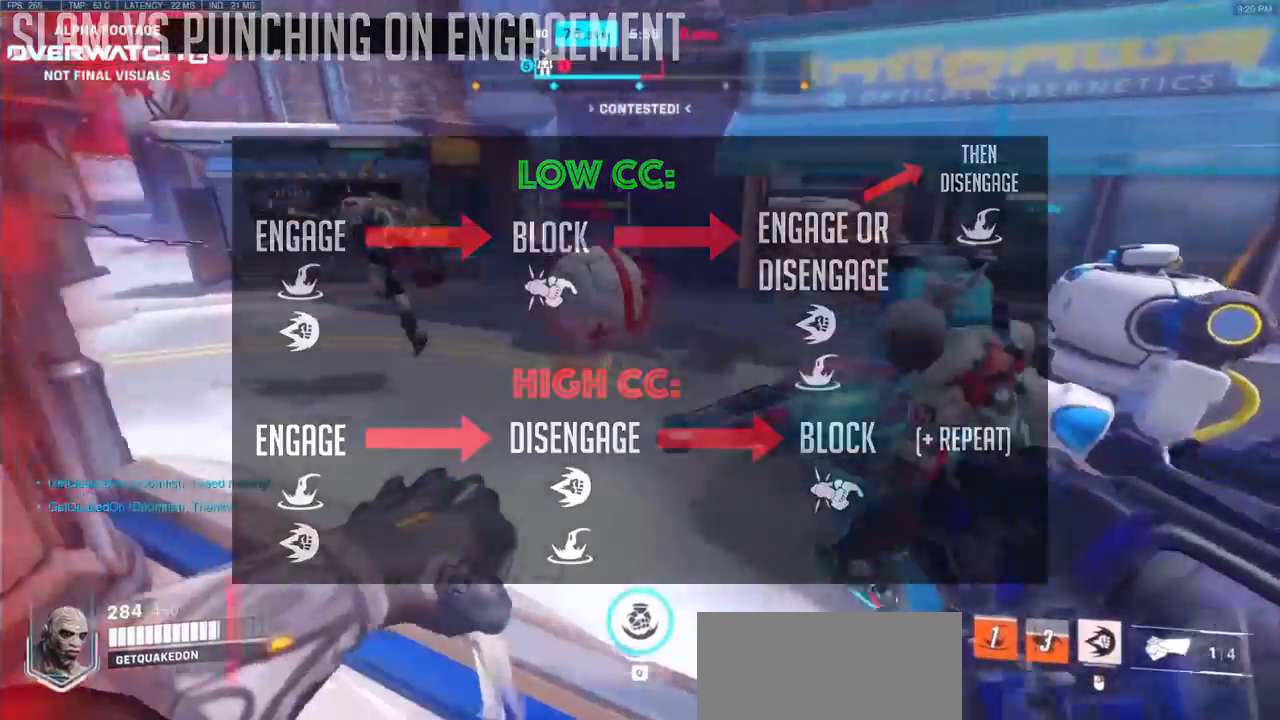
{"keys": ["a"], "mouse": ["right"], "events": [[17, "mouse_right", "down"], [350, "d", "up"], [483, "a", "down"]]}
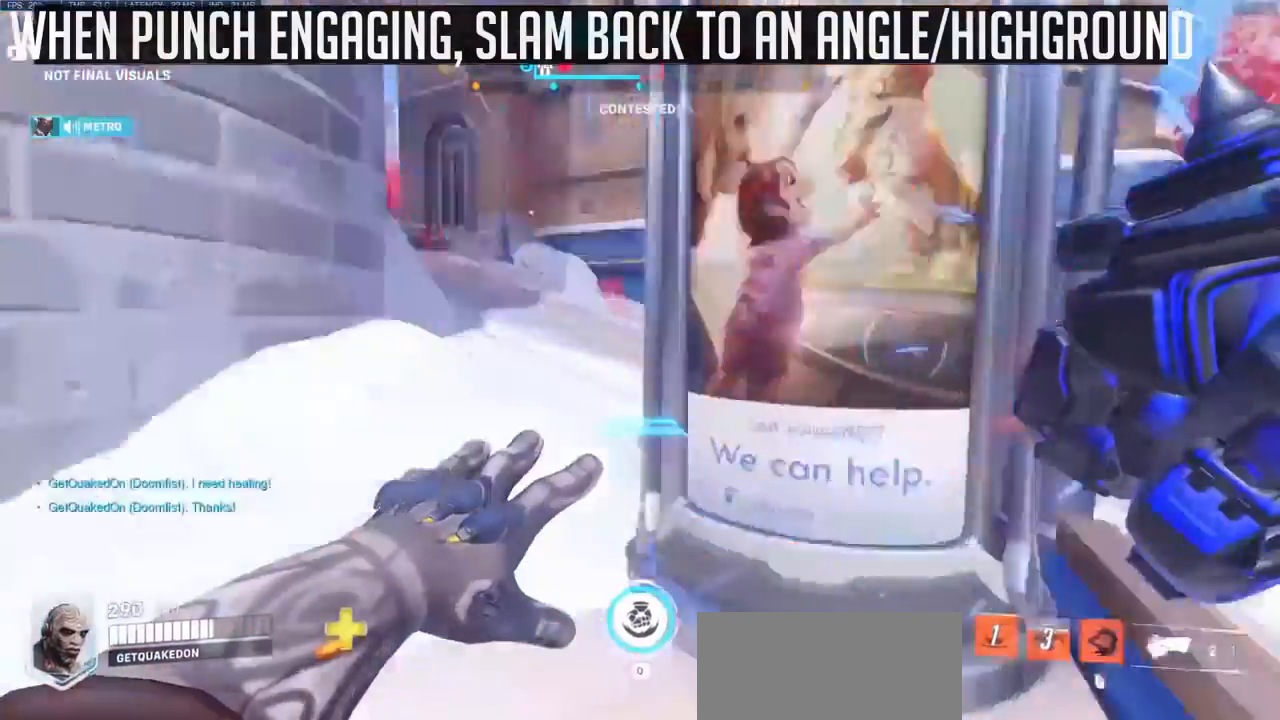
{"keys": ["d"], "mouse": ["right"], "events": [[267, "a", "up"], [367, "d", "down"]]}
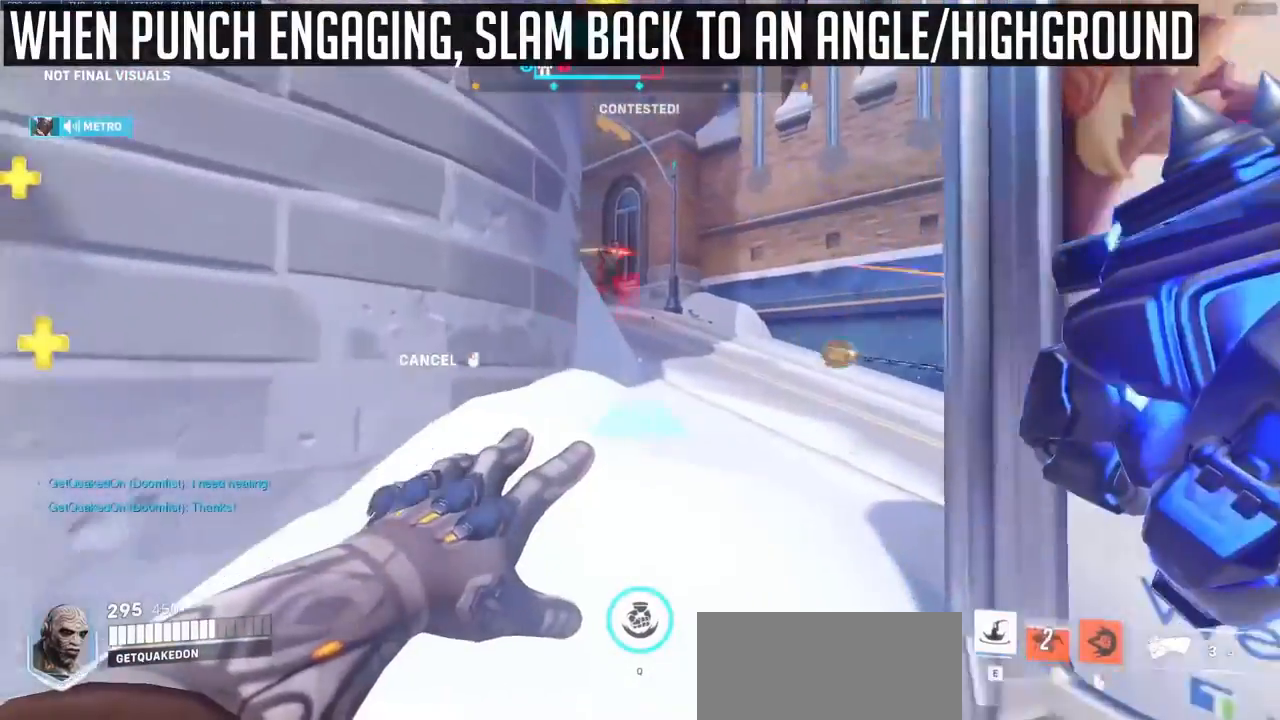
{"keys": ["space"], "mouse": [], "events": [[100, "d", "up"], [150, "mouse_right", "up"], [467, "space", "down"]]}
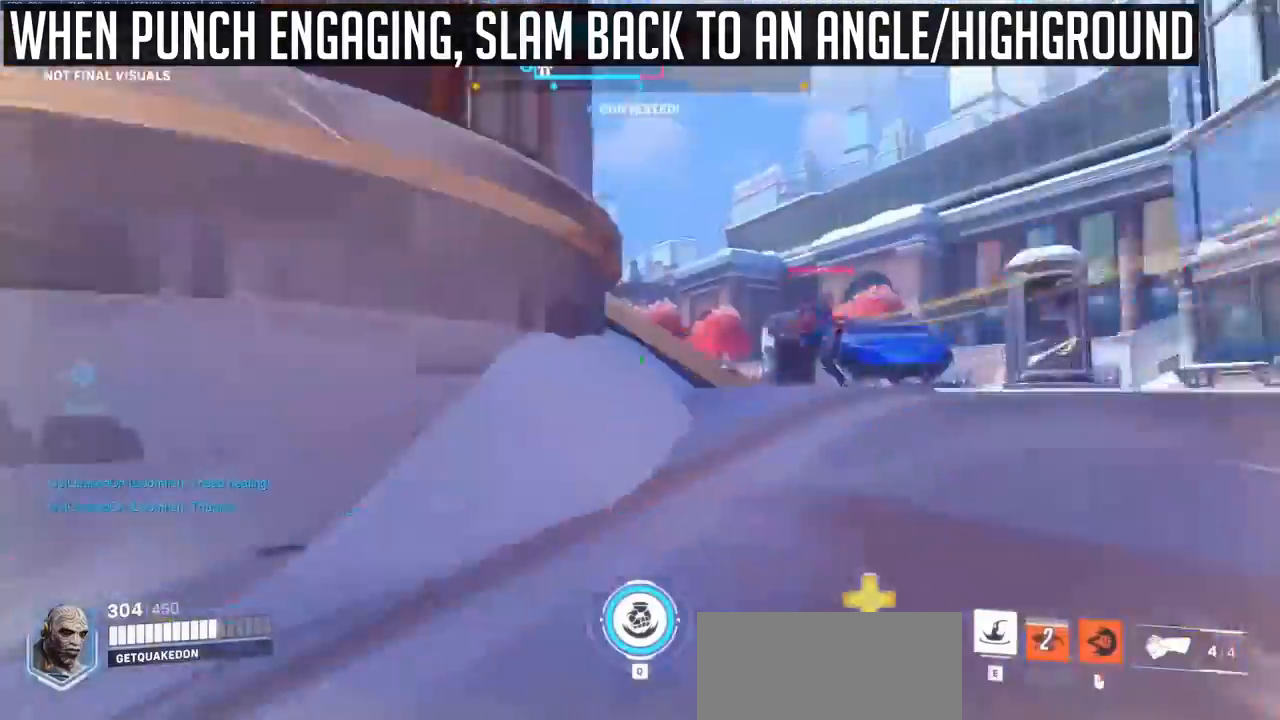
{"keys": ["e"], "mouse": [], "events": [[17, "space", "up"], [117, "space", "down"], [217, "space", "up"], [400, "e", "down"]]}
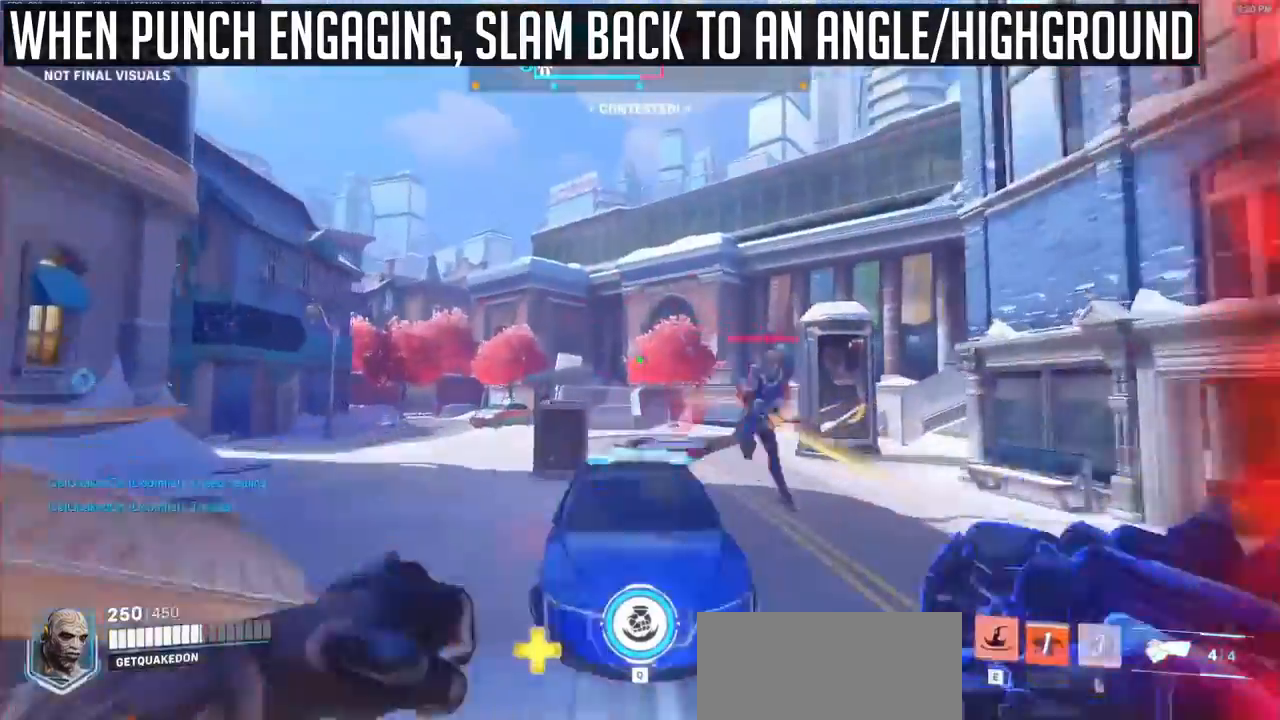
{"keys": ["a"], "mouse": [], "events": [[33, "e", "up"], [183, "a", "down"]]}
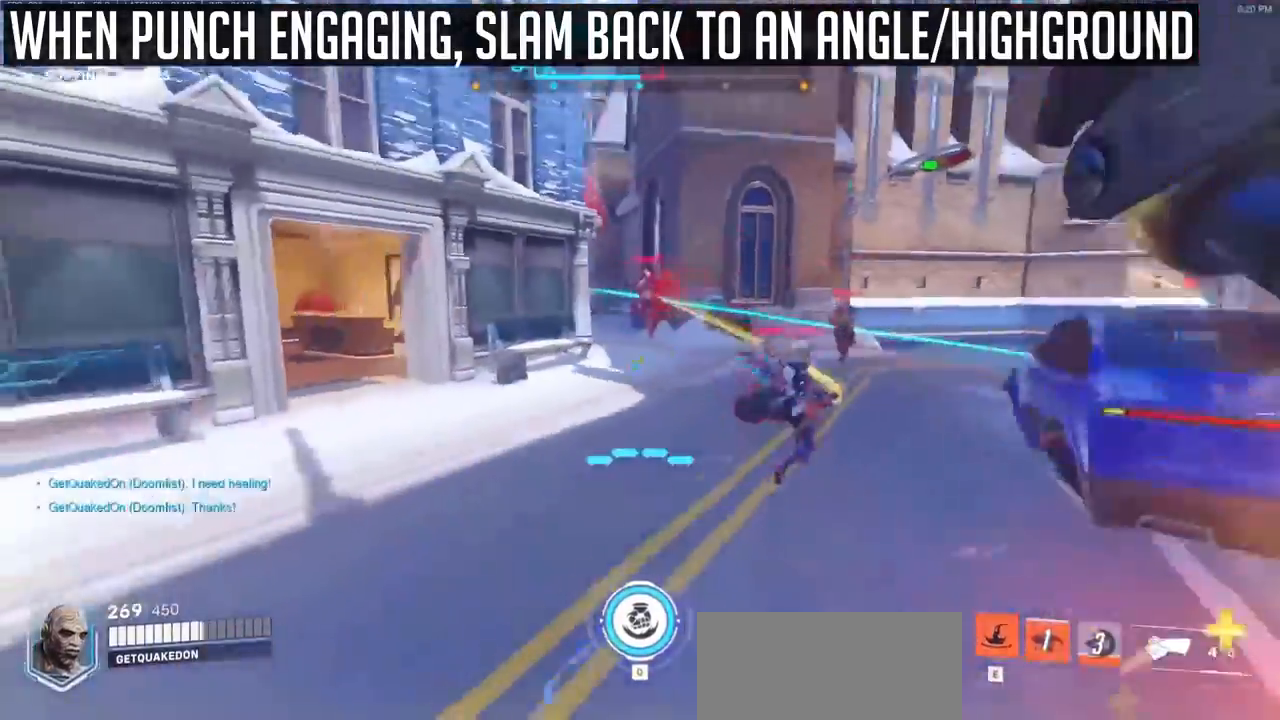
{"keys": ["a"], "mouse": ["left"], "events": [[283, "space", "down"], [433, "space", "up"], [483, "mouse_left", "down"]]}
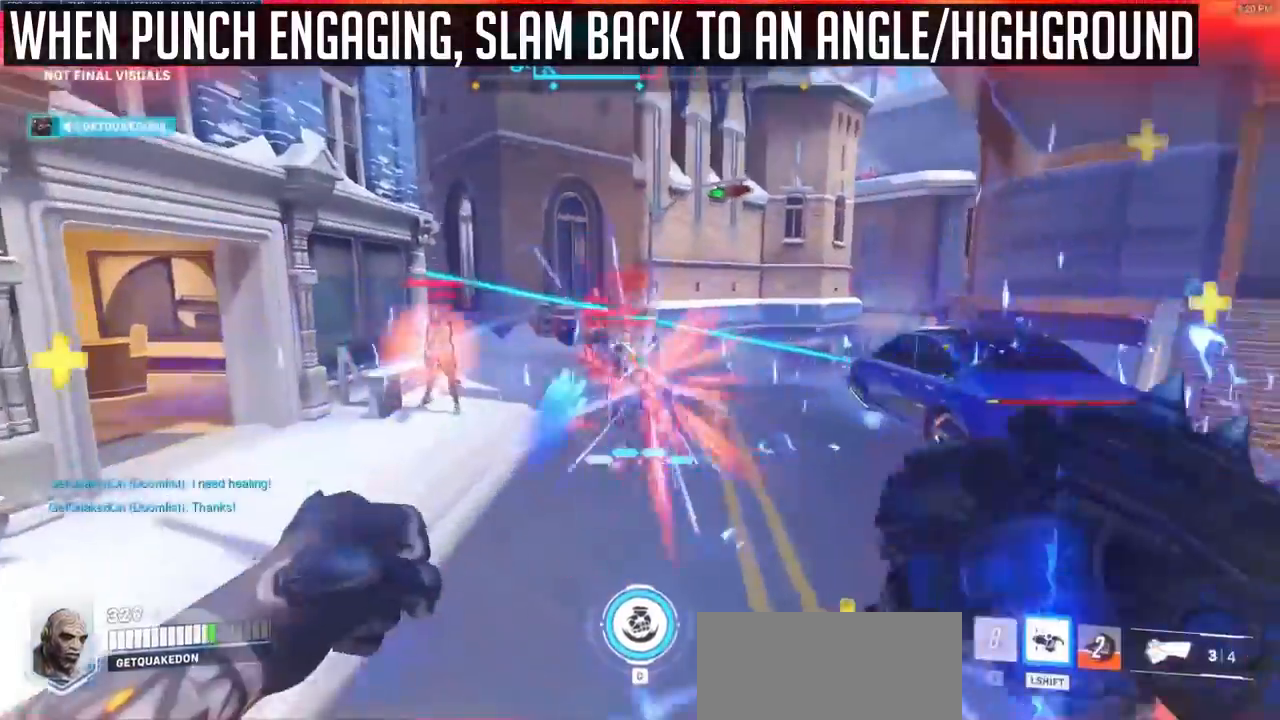
{"keys": ["a"], "mouse": [], "events": [[117, "mouse_left", "up"], [300, "mouse_left", "down"], [450, "mouse_left", "up"]]}
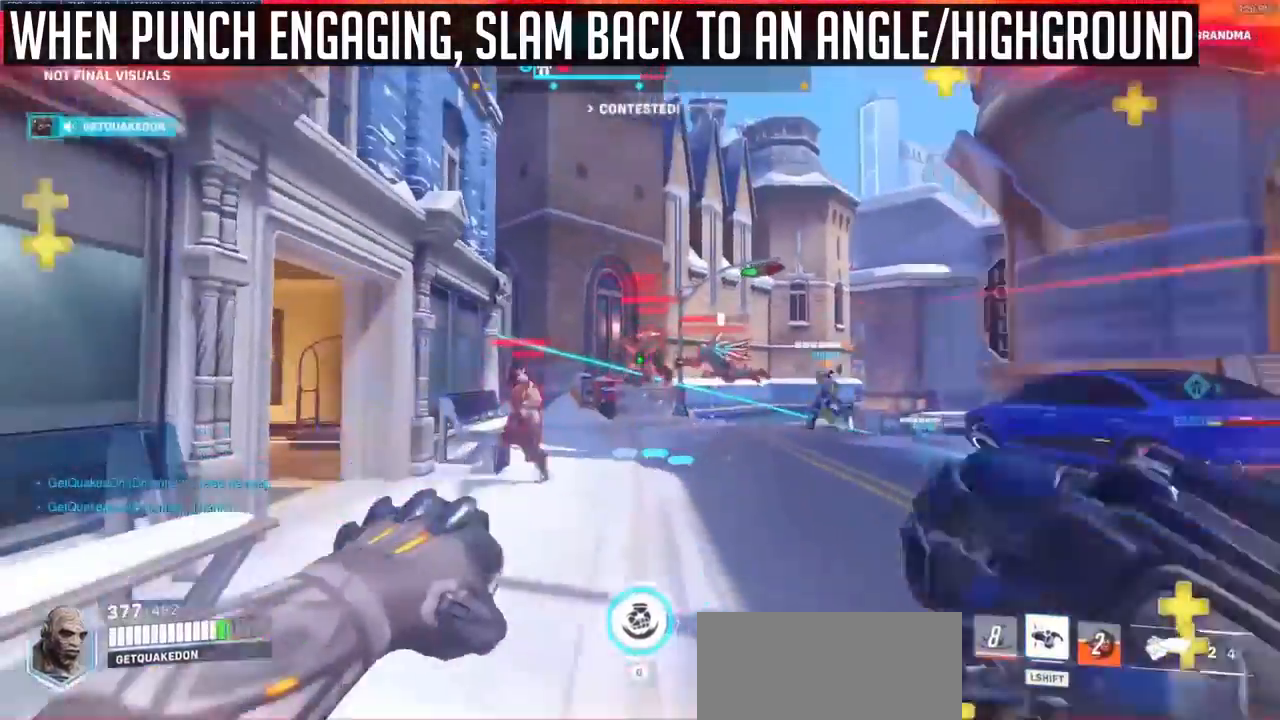
{"keys": ["r"], "mouse": [], "events": [[133, "a", "up"], [183, "mouse_left", "down"], [233, "q", "down"], [267, "mouse_left", "up"], [317, "q", "up"], [500, "r", "down"]]}
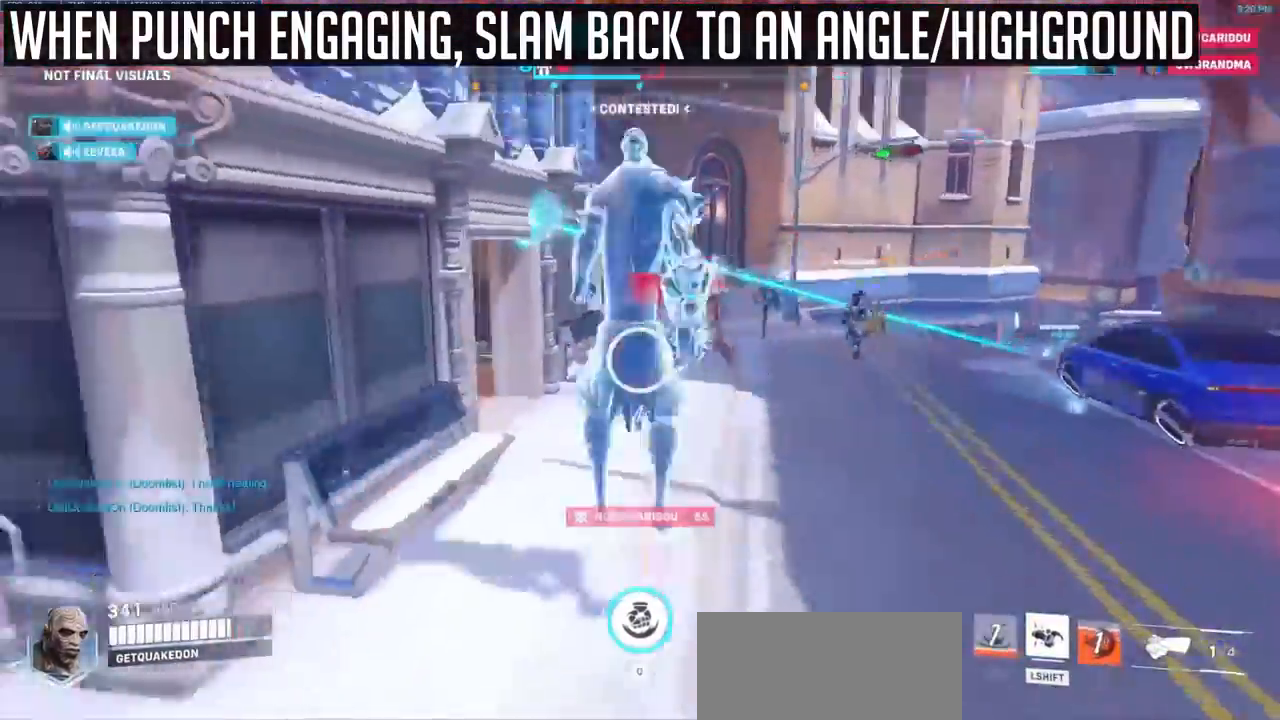
{"keys": ["d"], "mouse": ["left"], "events": [[100, "r", "up"], [333, "d", "down"], [383, "d", "up"], [433, "d", "down"], [433, "mouse_left", "down"]]}
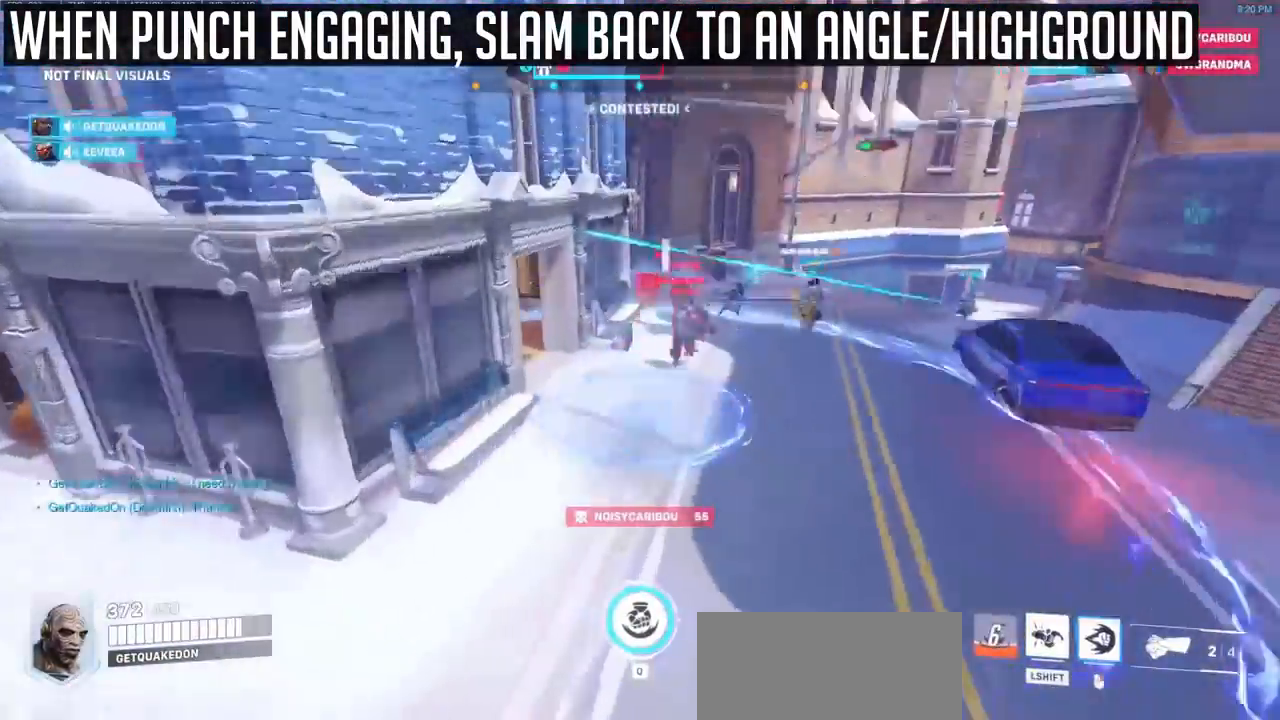
{"keys": [], "mouse": [], "events": [[17, "d", "up"], [67, "mouse_left", "up"], [300, "d", "down"], [483, "d", "up"]]}
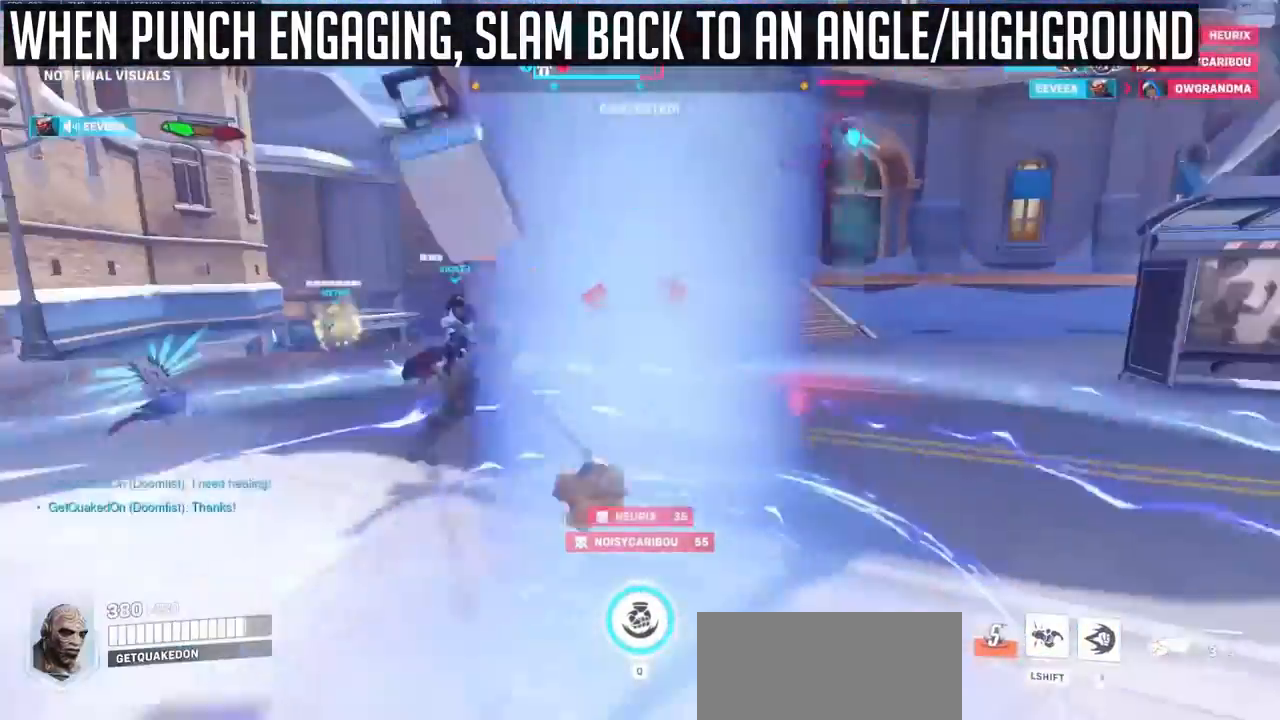
{"keys": [], "mouse": [], "events": []}
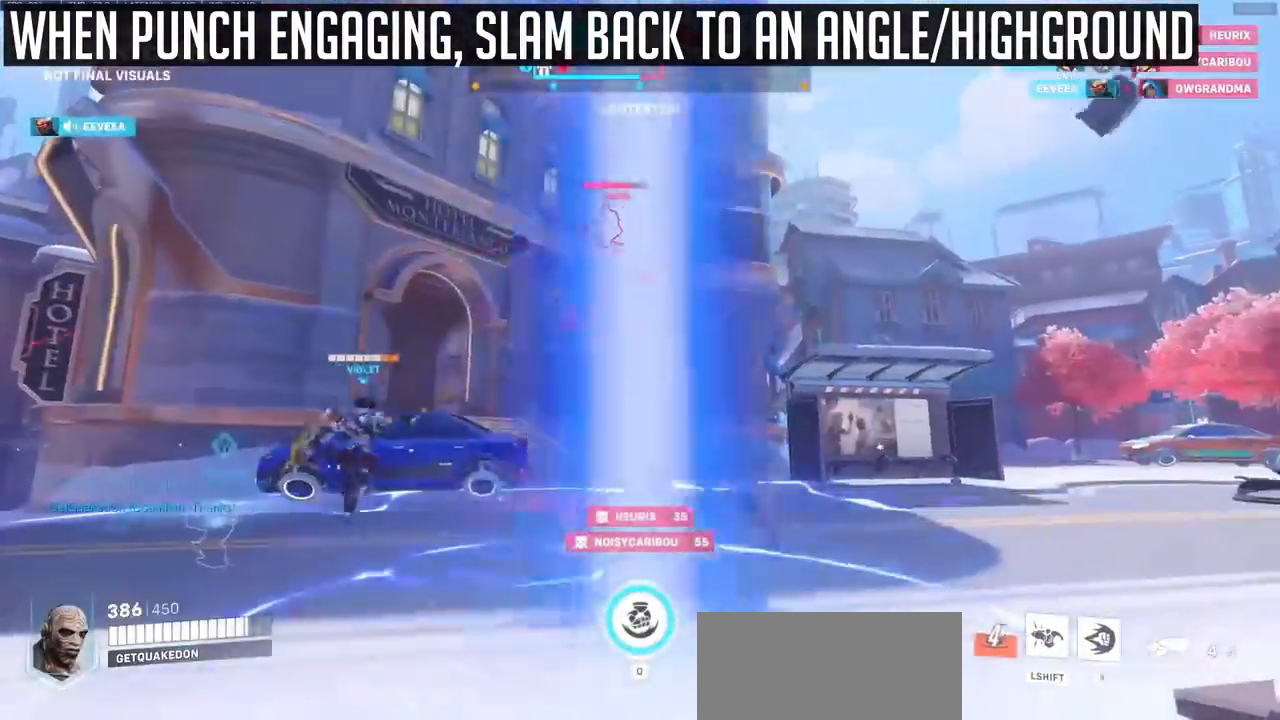
{"keys": [], "mouse": ["right"], "events": [[383, "mouse_right", "down"]]}
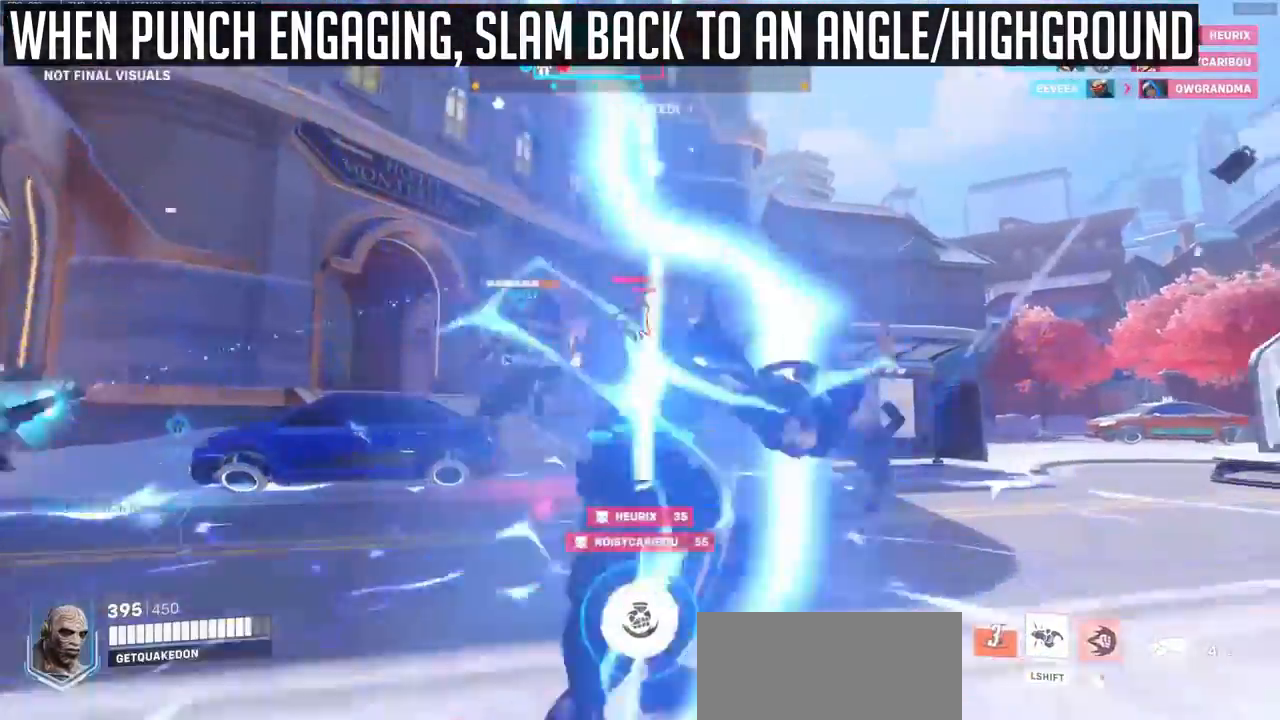
{"keys": [], "mouse": ["right"], "events": [[300, "a", "down"], [500, "a", "up"]]}
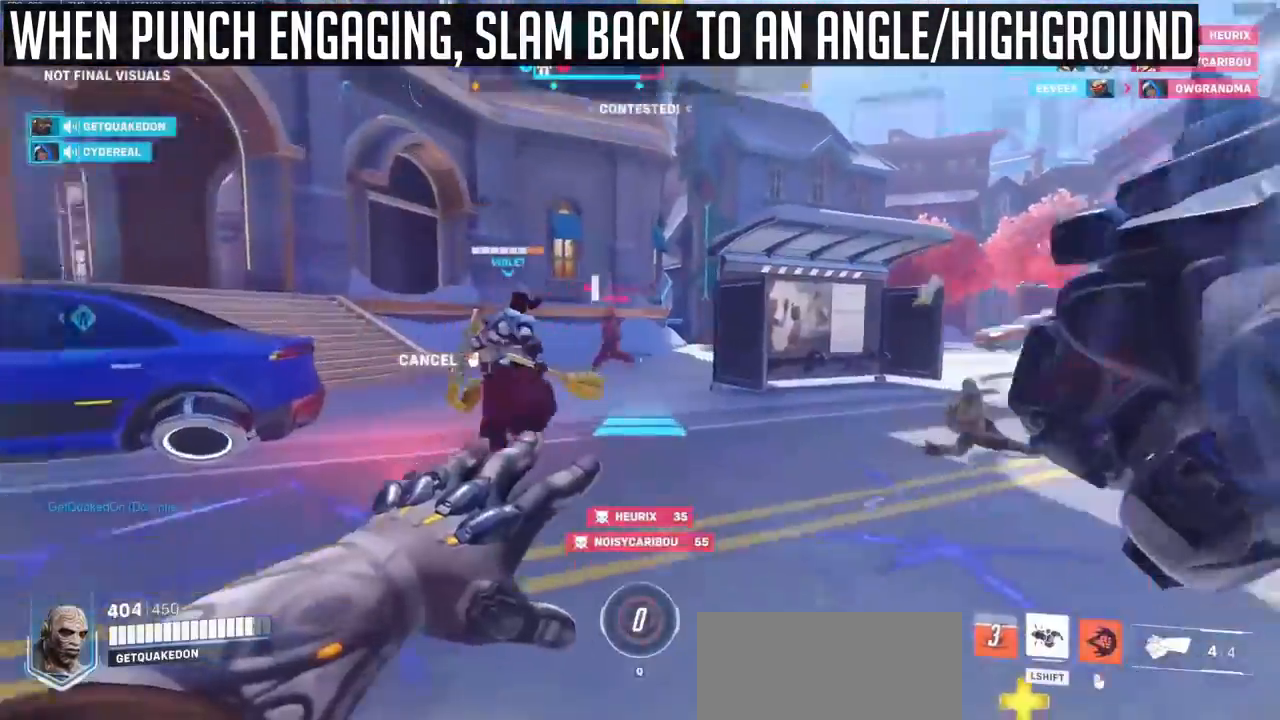
{"keys": [], "mouse": [], "events": [[33, "mouse_right", "up"]]}
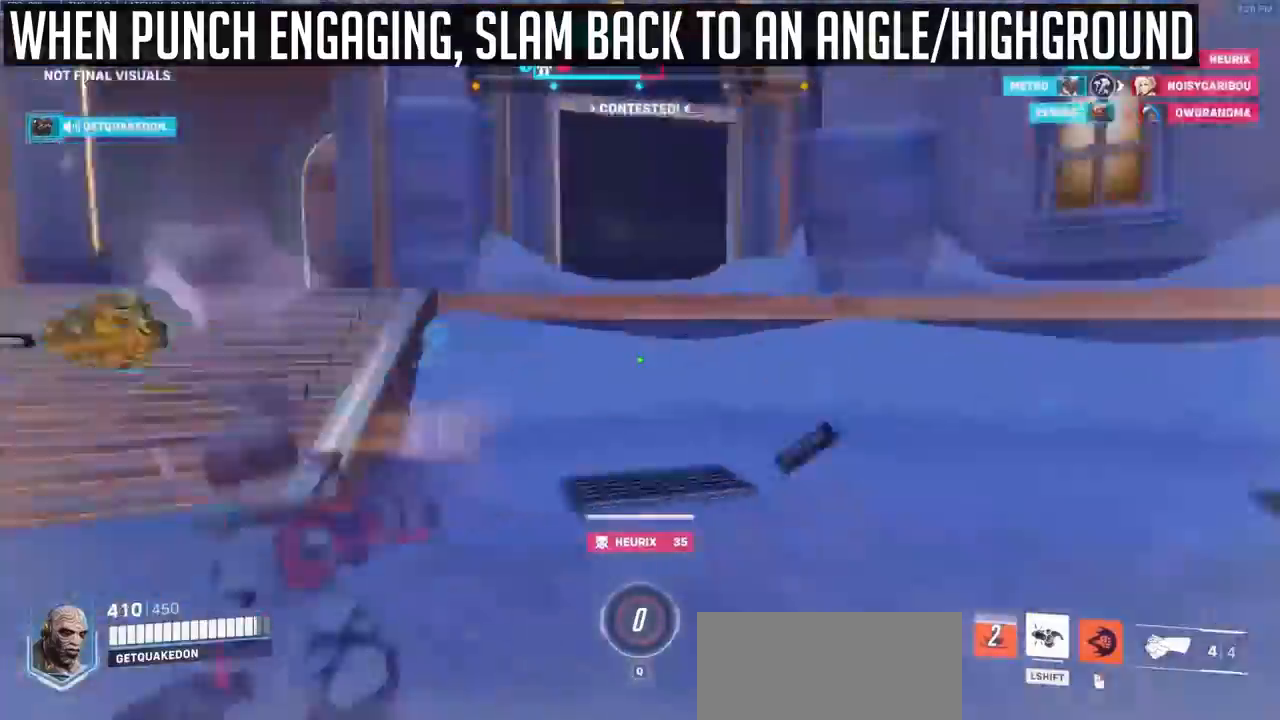
{"keys": [], "mouse": [], "events": [[100, "melee", "down"], [100, "mouse_left", "down"], [283, "melee", "up"], [333, "mouse_left", "up"]]}
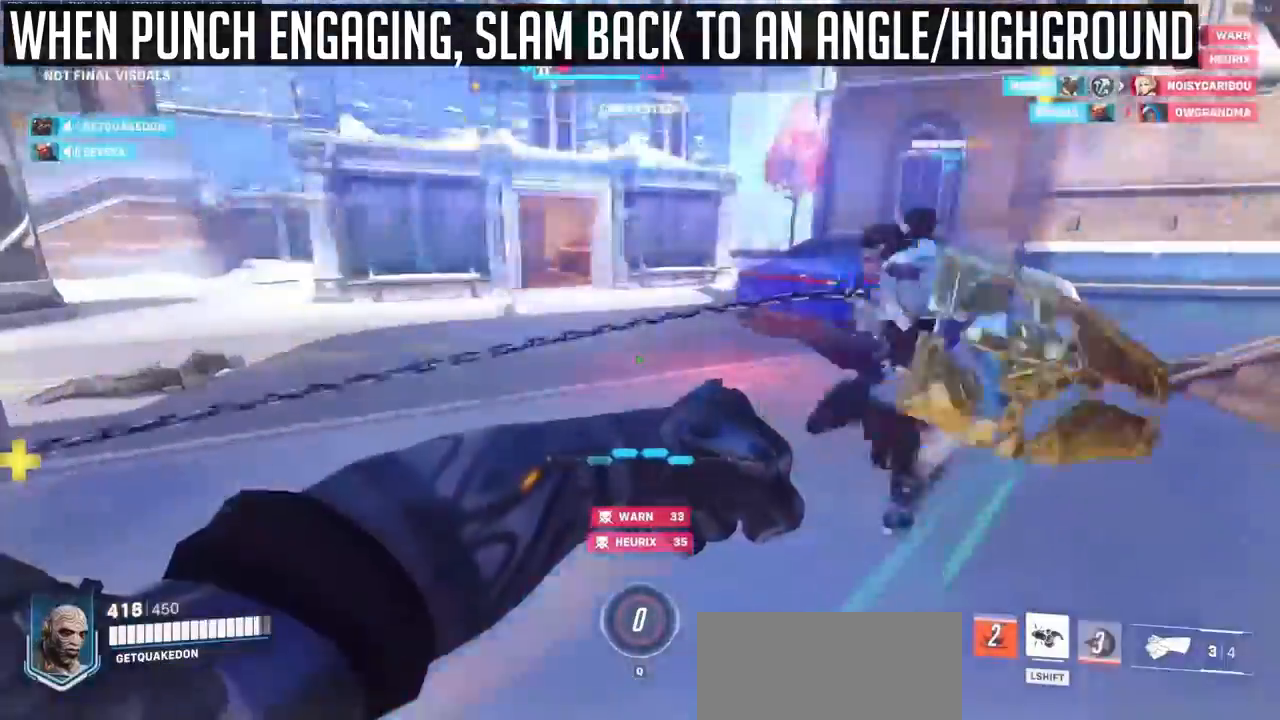
{"keys": [], "mouse": [], "events": []}
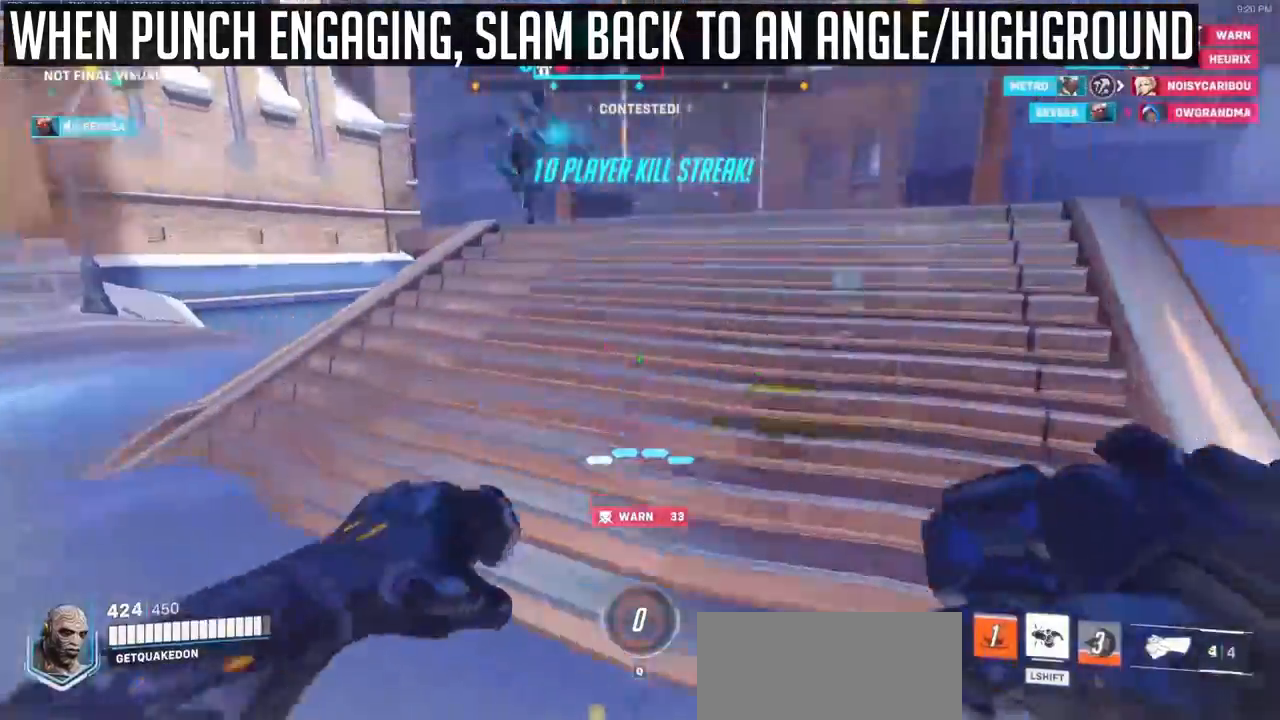
{"keys": [], "mouse": [], "events": [[33, "space", "down"], [183, "space", "up"]]}
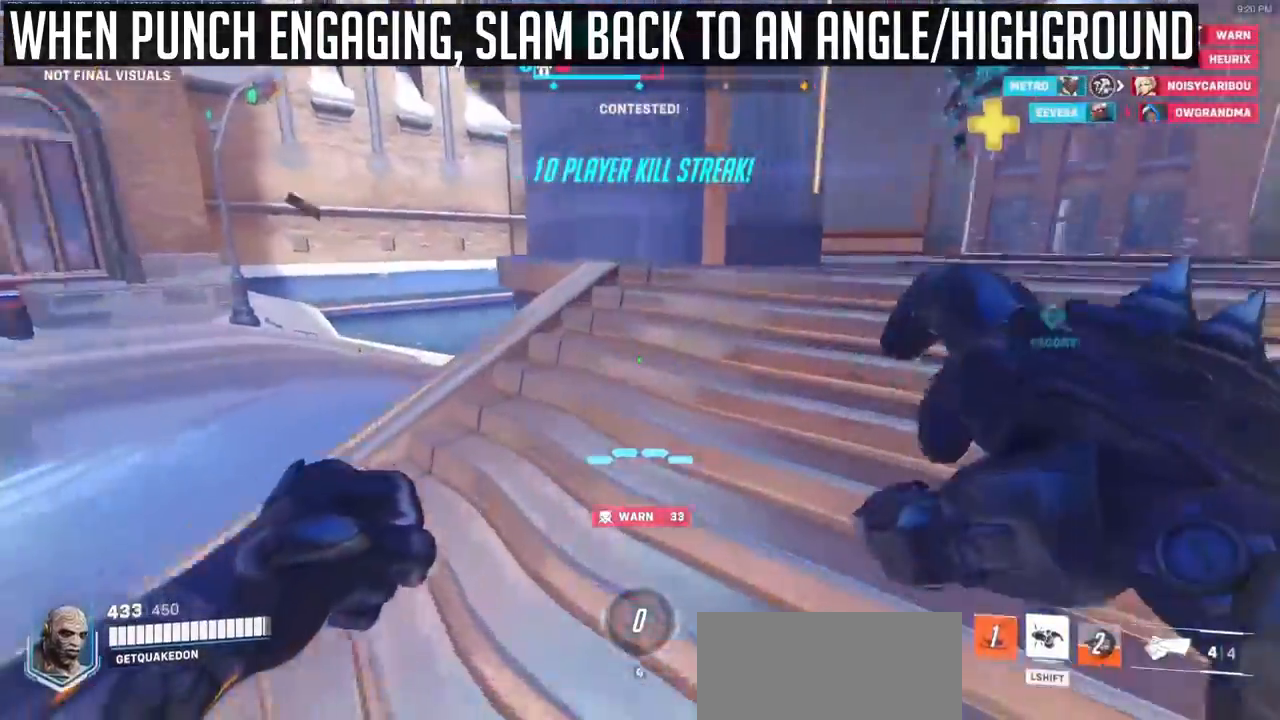
{"keys": ["e"], "mouse": [], "events": [[283, "e", "down"]]}
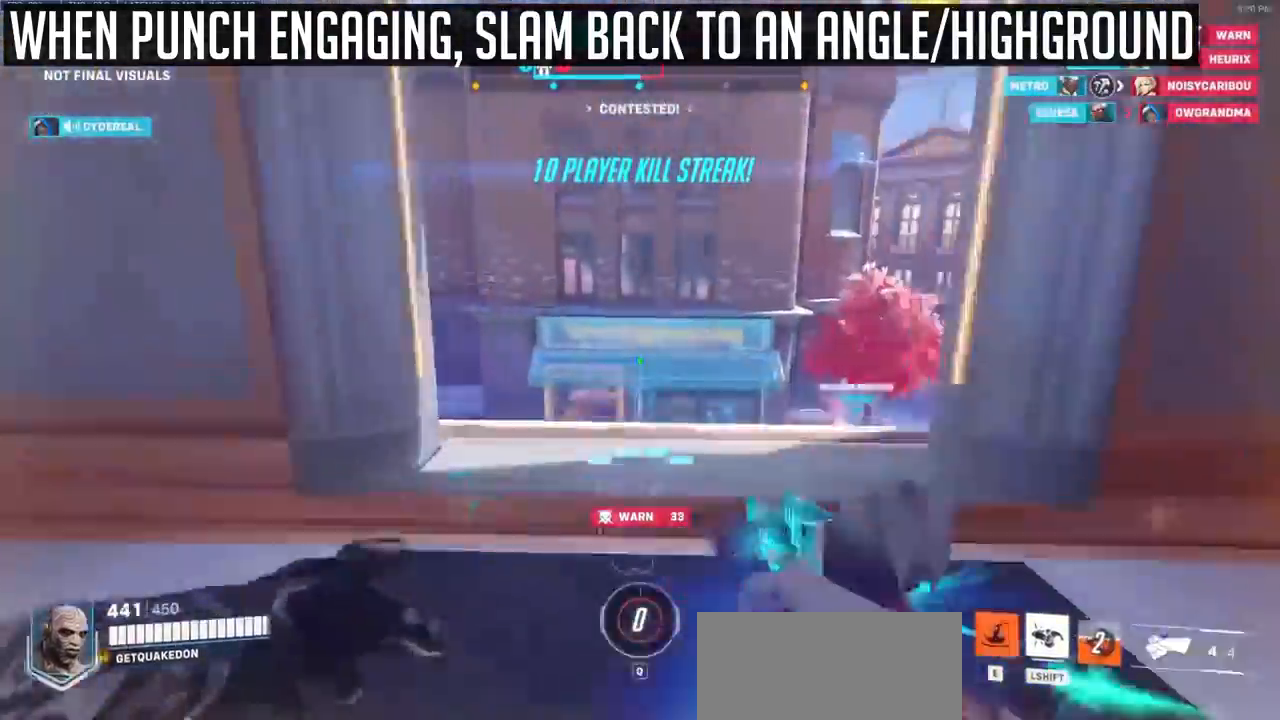
{"keys": ["d"], "mouse": [], "events": [[117, "e", "up"], [483, "d", "down"]]}
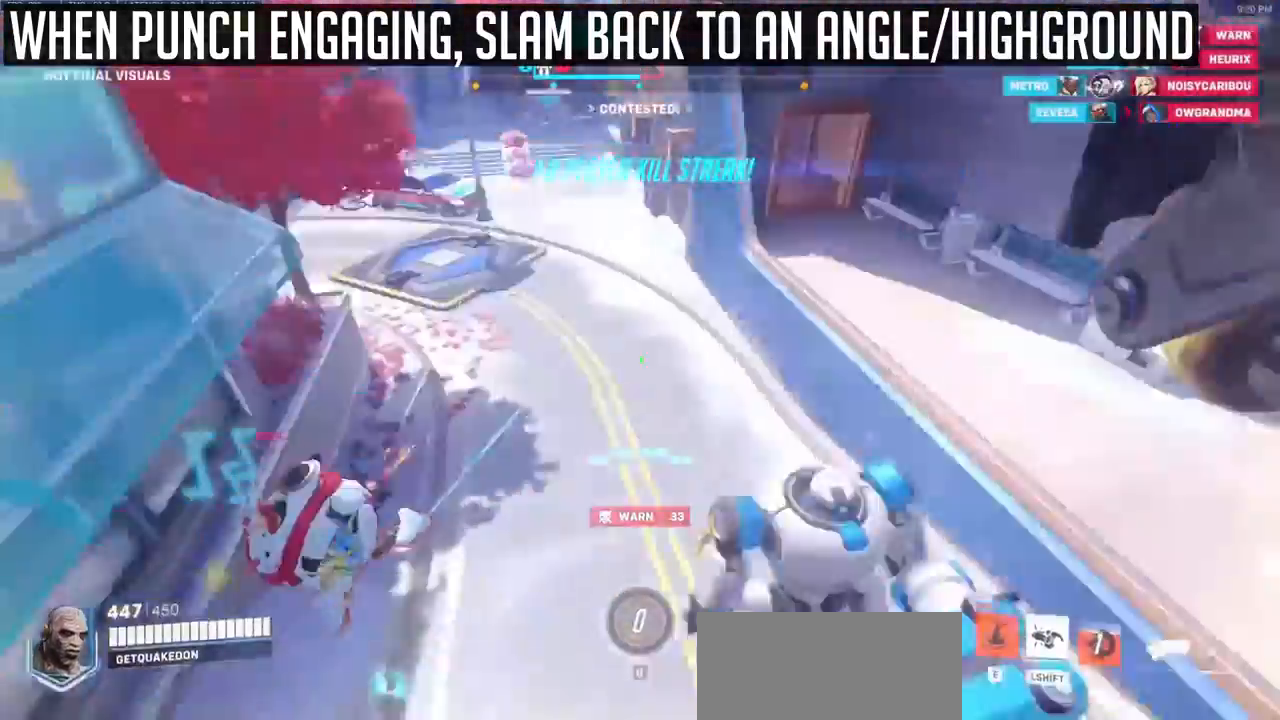
{"keys": ["d"], "mouse": [], "events": []}
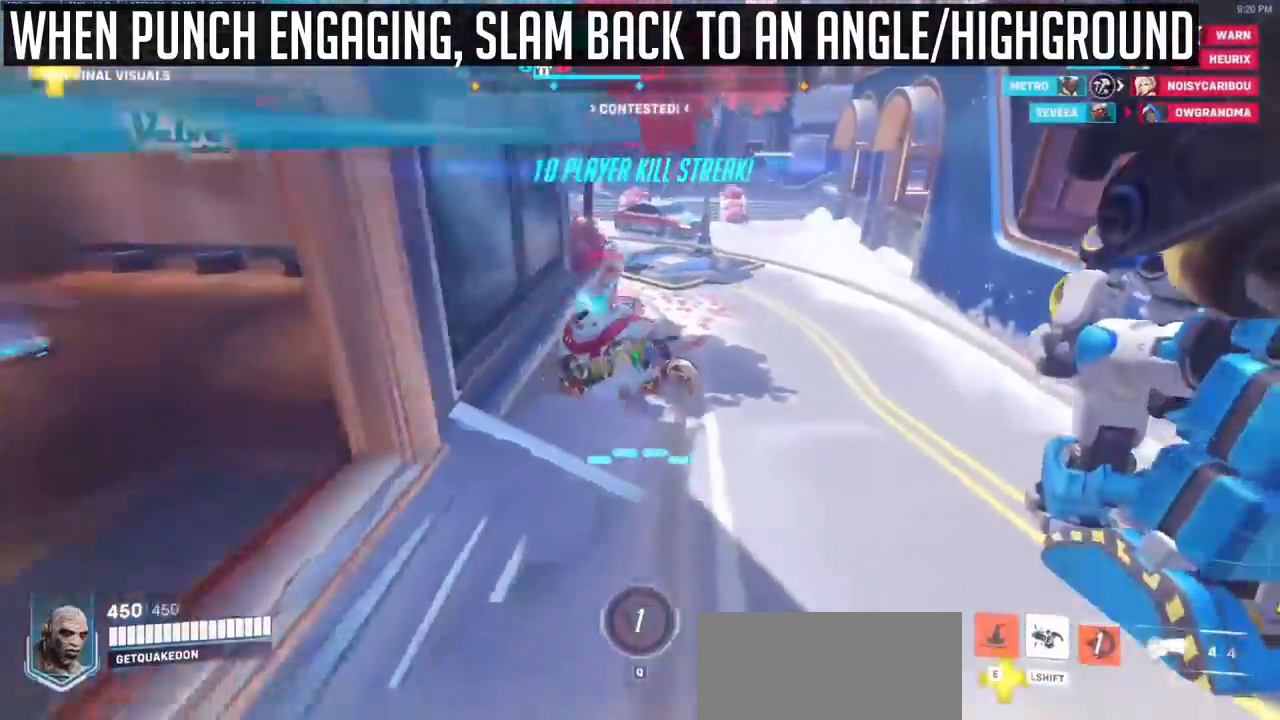
{"keys": ["space"], "mouse": [], "events": [[200, "d", "up"], [383, "space", "down"]]}
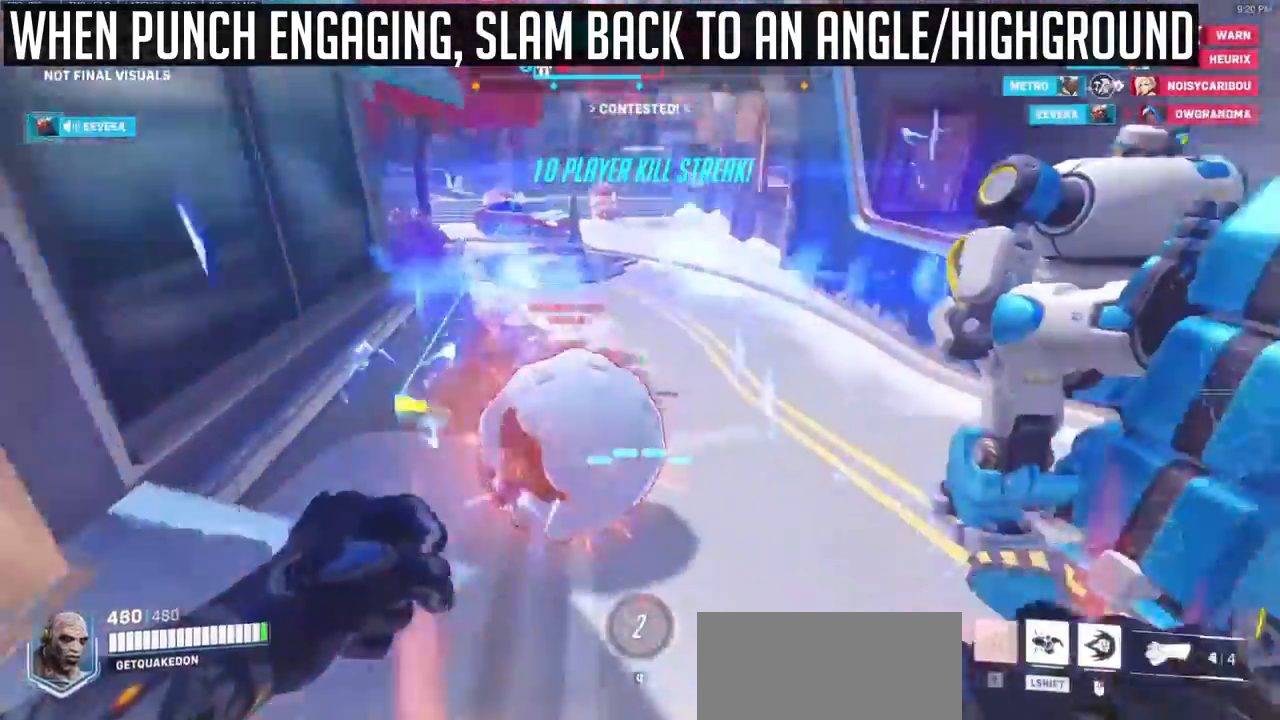
{"keys": ["s"], "mouse": [], "events": [[17, "mouse_left", "down"], [17, "space", "up"], [167, "mouse_left", "up"], [250, "s", "down"], [300, "mouse_left", "down"], [450, "mouse_left", "up"]]}
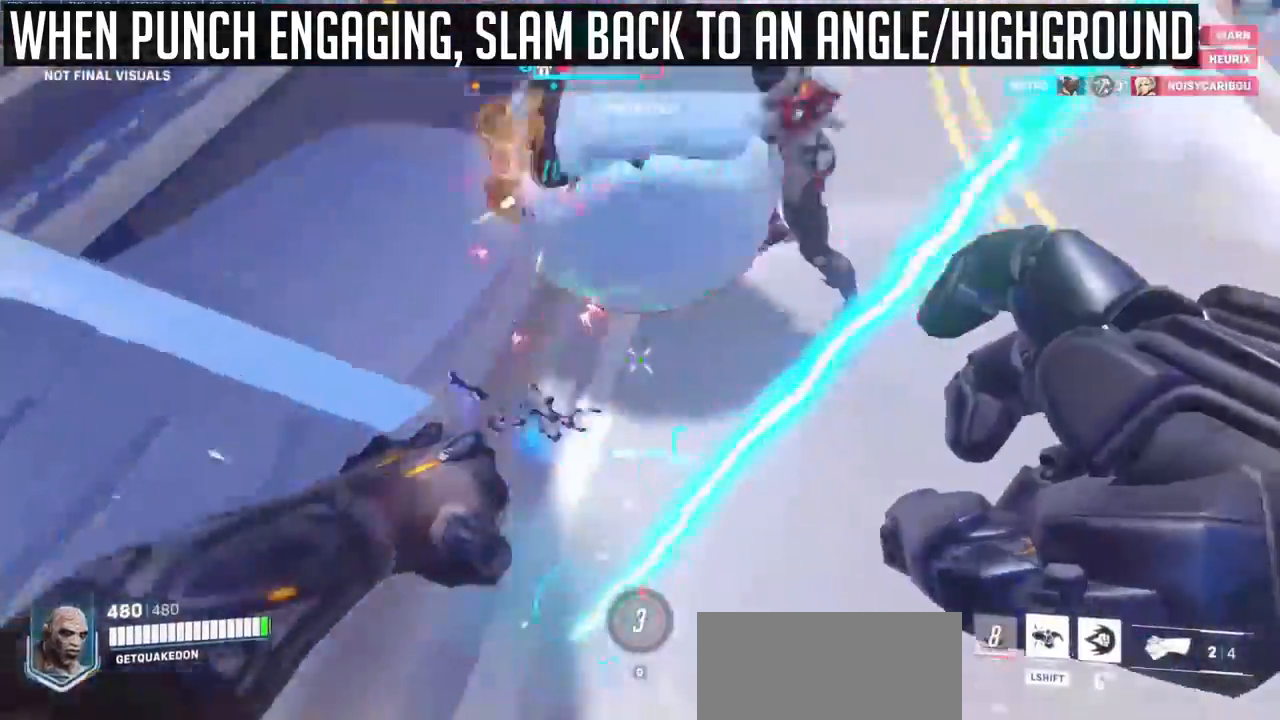
{"keys": [], "mouse": ["left"], "events": [[83, "mouse_left", "down"], [83, "s", "up"], [267, "mouse_left", "up"], [450, "mouse_left", "down"]]}
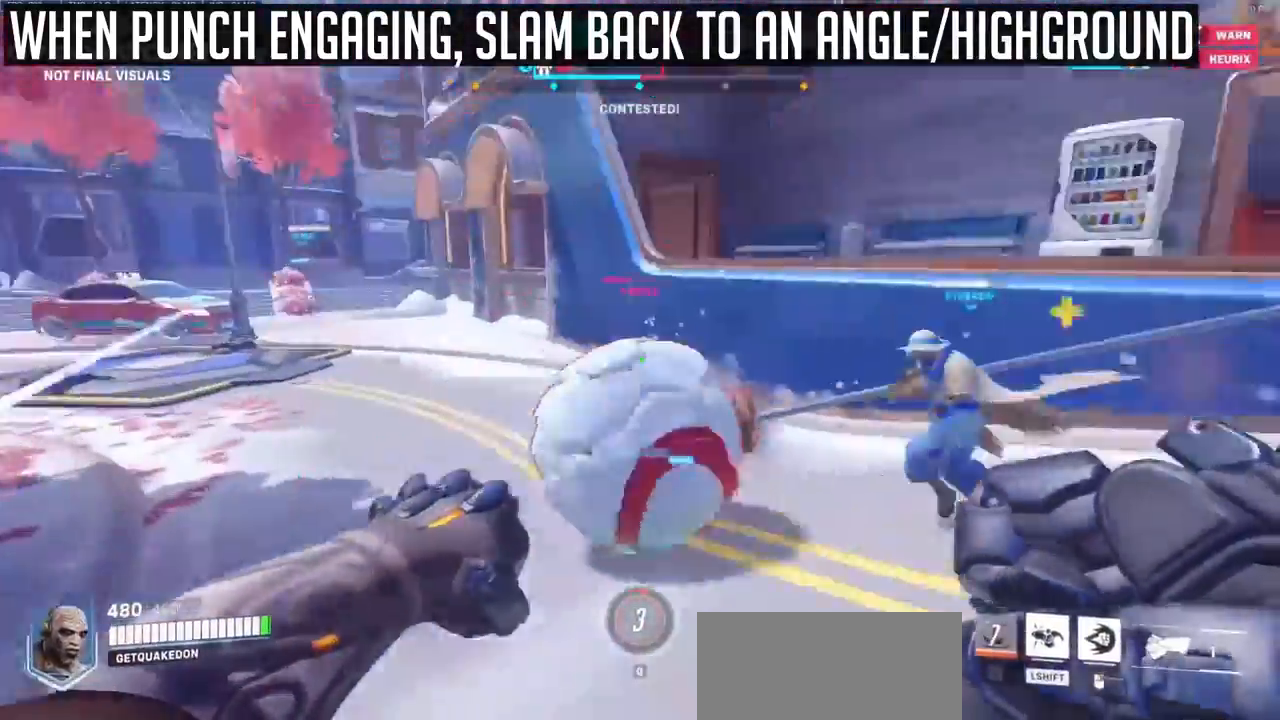
{"keys": [], "mouse": [], "events": [[50, "mouse_right", "down"], [150, "mouse_left", "up"], [383, "mouse_right", "up"]]}
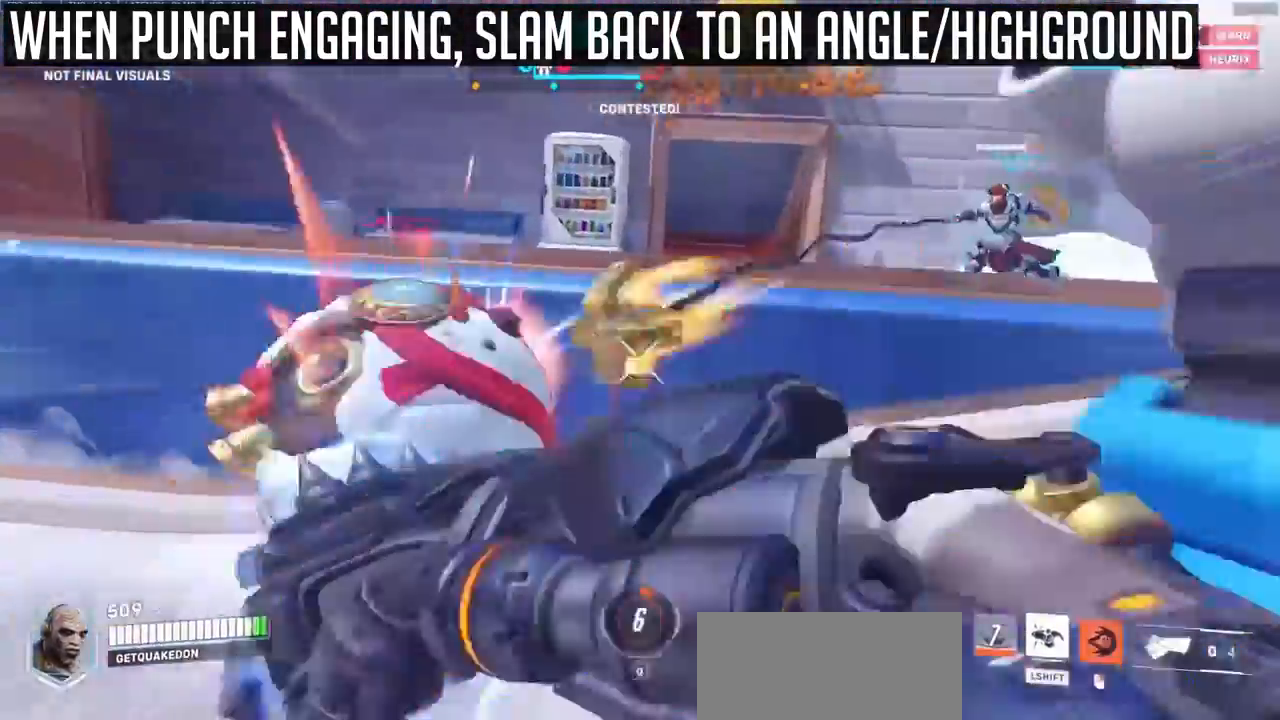
{"keys": ["d"], "mouse": [], "events": [[250, "mouse_left", "down"], [350, "d", "down"], [350, "melee", "down"], [500, "melee", "up"], [500, "mouse_left", "up"]]}